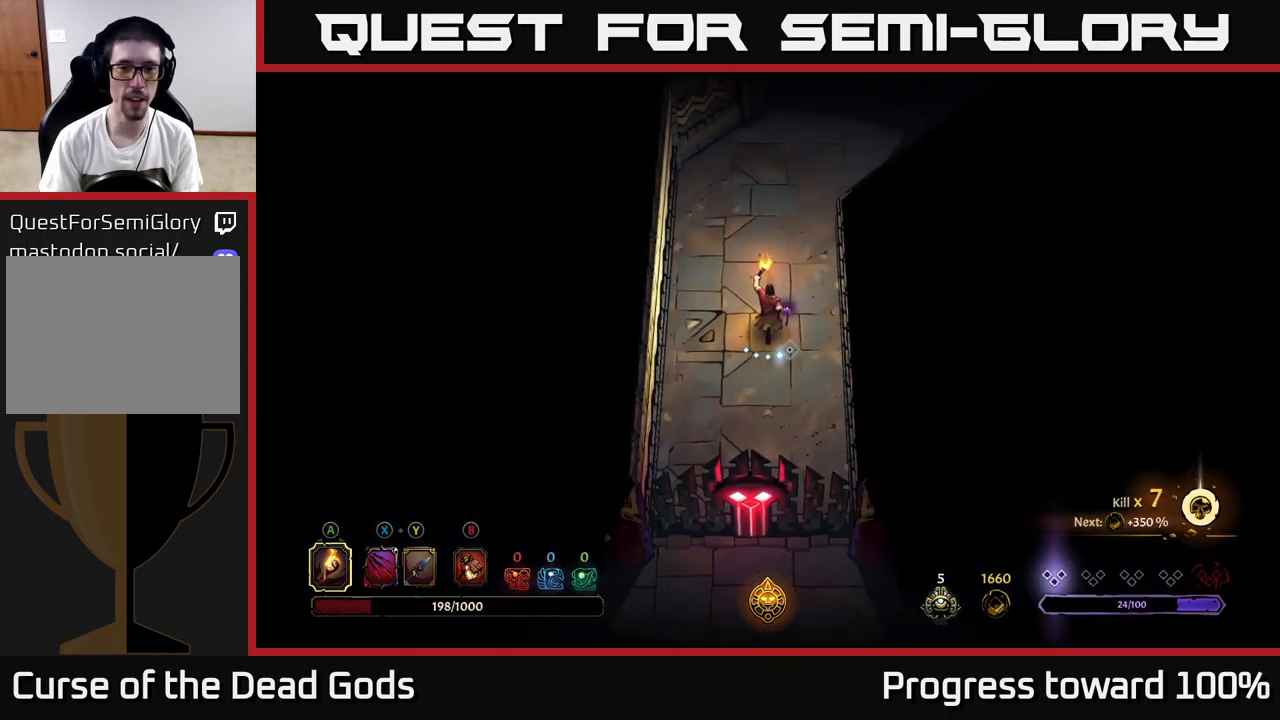
Gameplay with a controller (Xbox layout); each line is a JSON object with the inputs held at the frame after it. "events" lists button and stick changes between this image and that frame as [ms after this image, input, new state], when the widget could be followed in between. Not read: L3 R3.
{"buttons": [], "left_stick": "up", "right_stick": "center", "events": []}
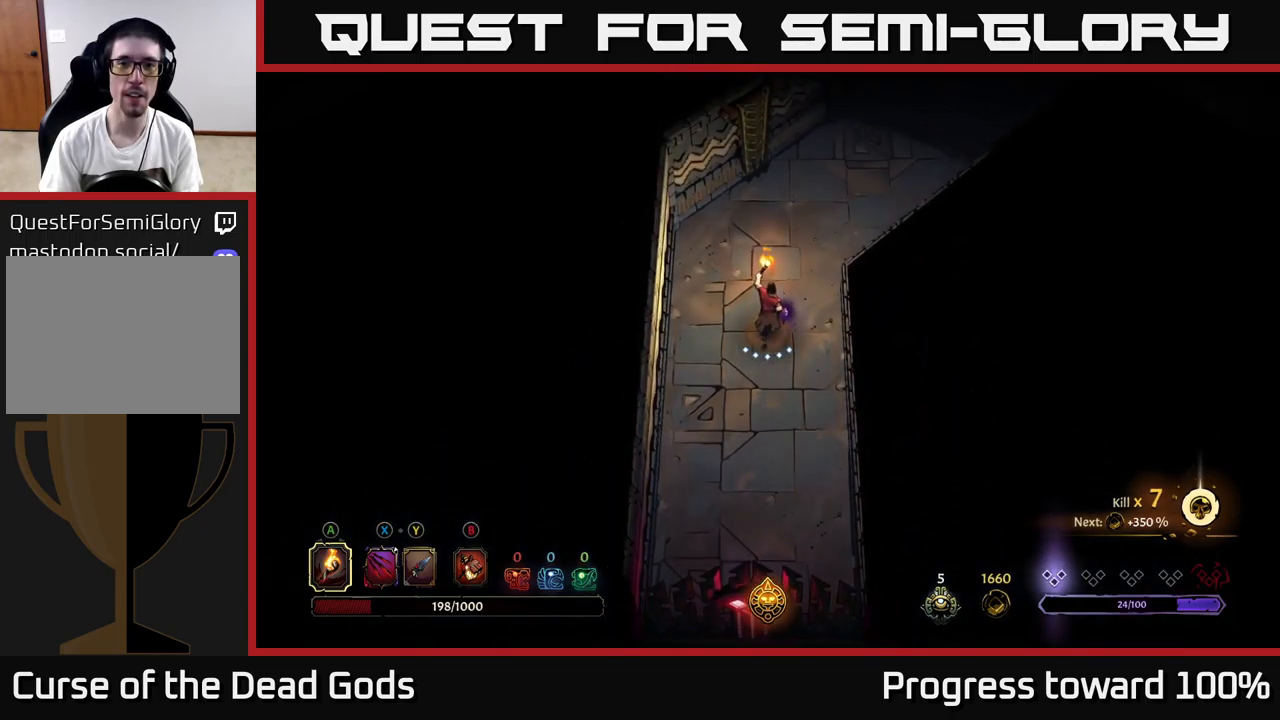
{"buttons": [], "left_stick": "up-right", "right_stick": "center", "events": [[200, "left_stick", "up-right"]]}
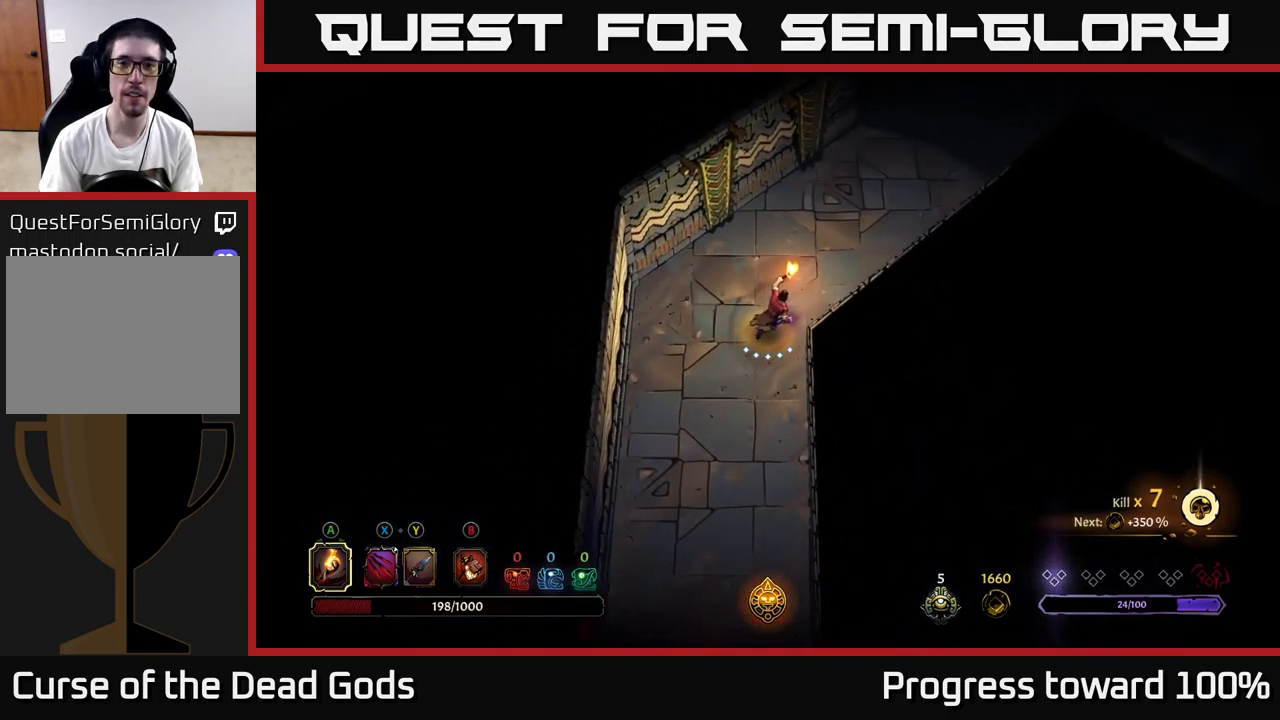
{"buttons": [], "left_stick": "up-right", "right_stick": "center", "events": [[267, "R2", "down"], [417, "R2", "up"]]}
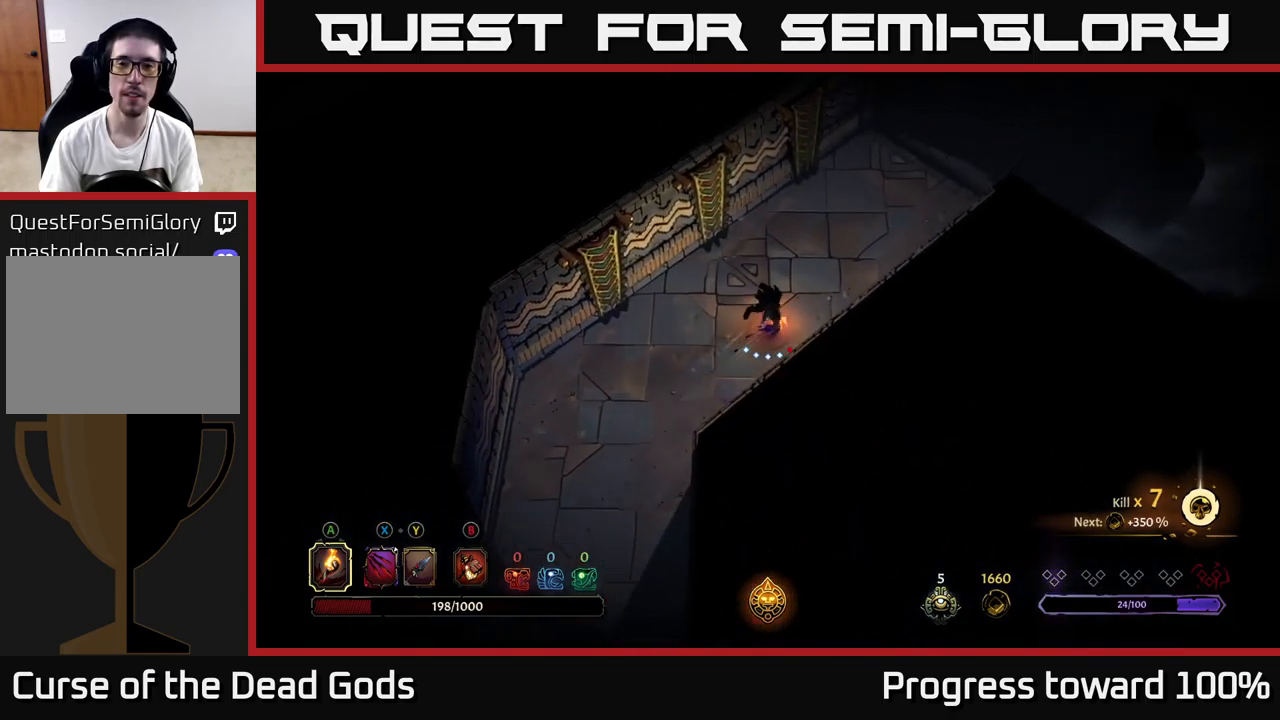
{"buttons": [], "left_stick": "up-right", "right_stick": "center", "events": [[317, "R2", "down"], [484, "R2", "up"]]}
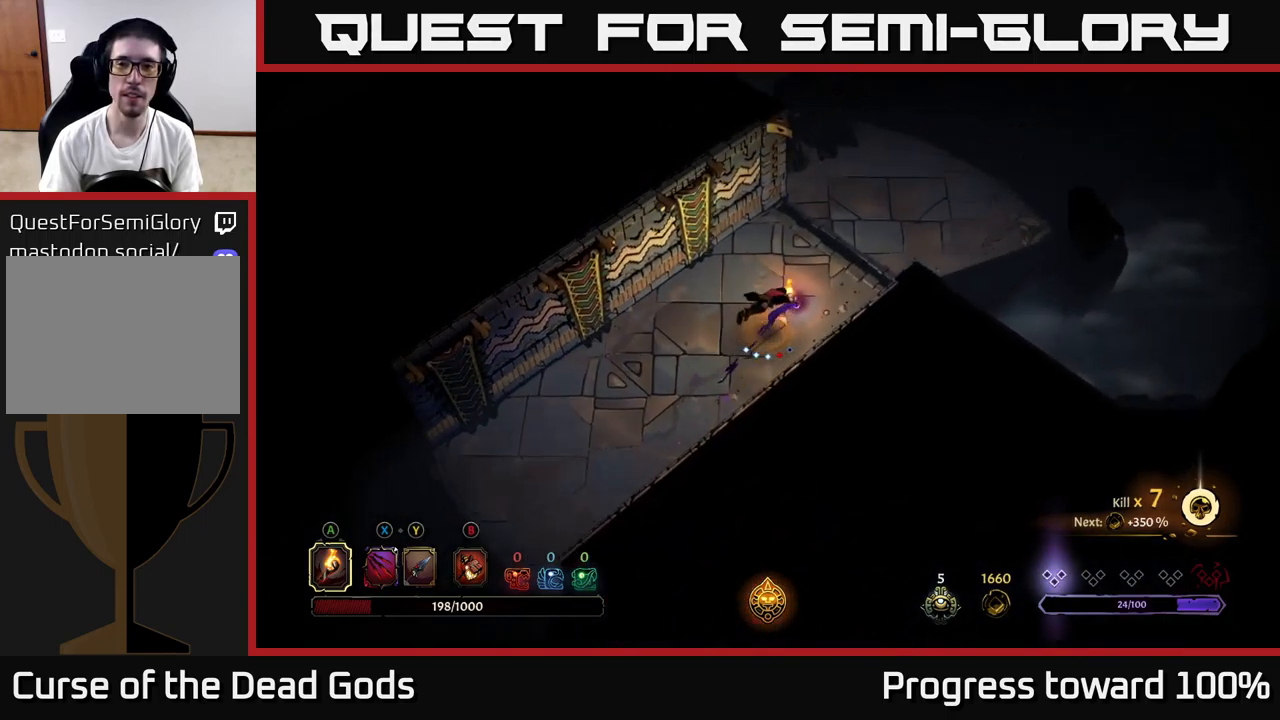
{"buttons": [], "left_stick": "up-right", "right_stick": "center", "events": []}
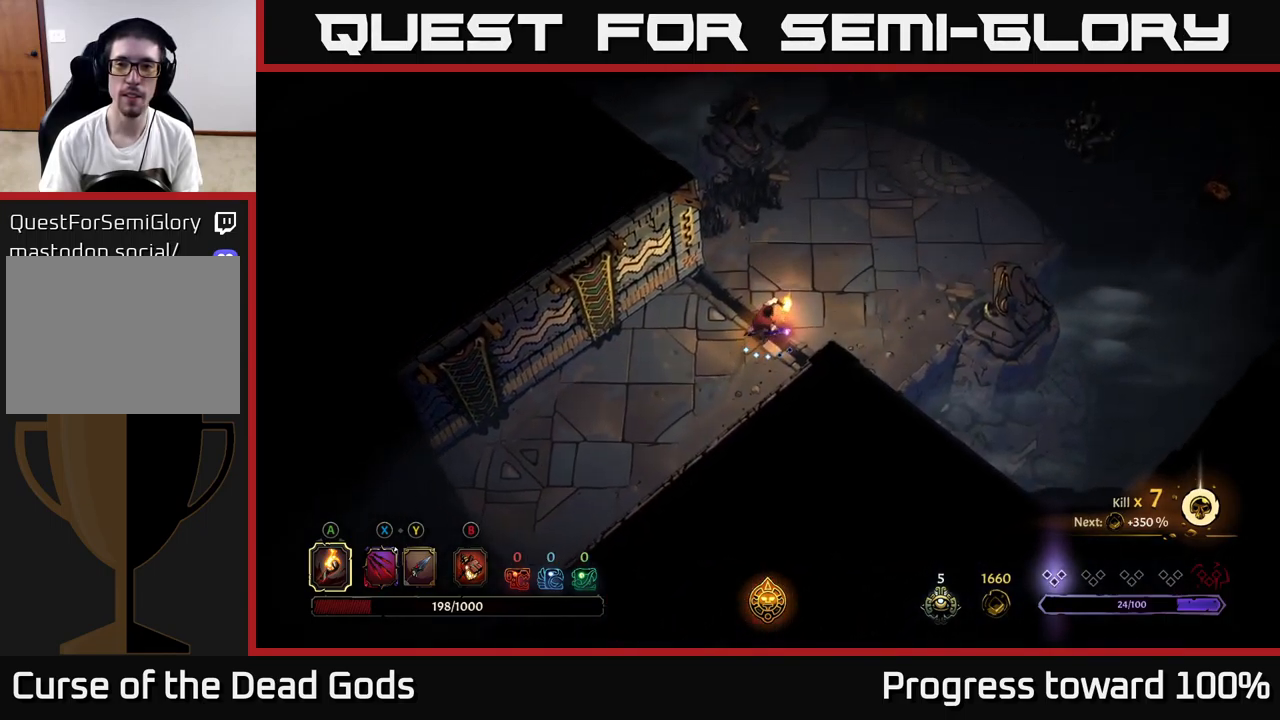
{"buttons": [], "left_stick": "up-right", "right_stick": "center", "events": []}
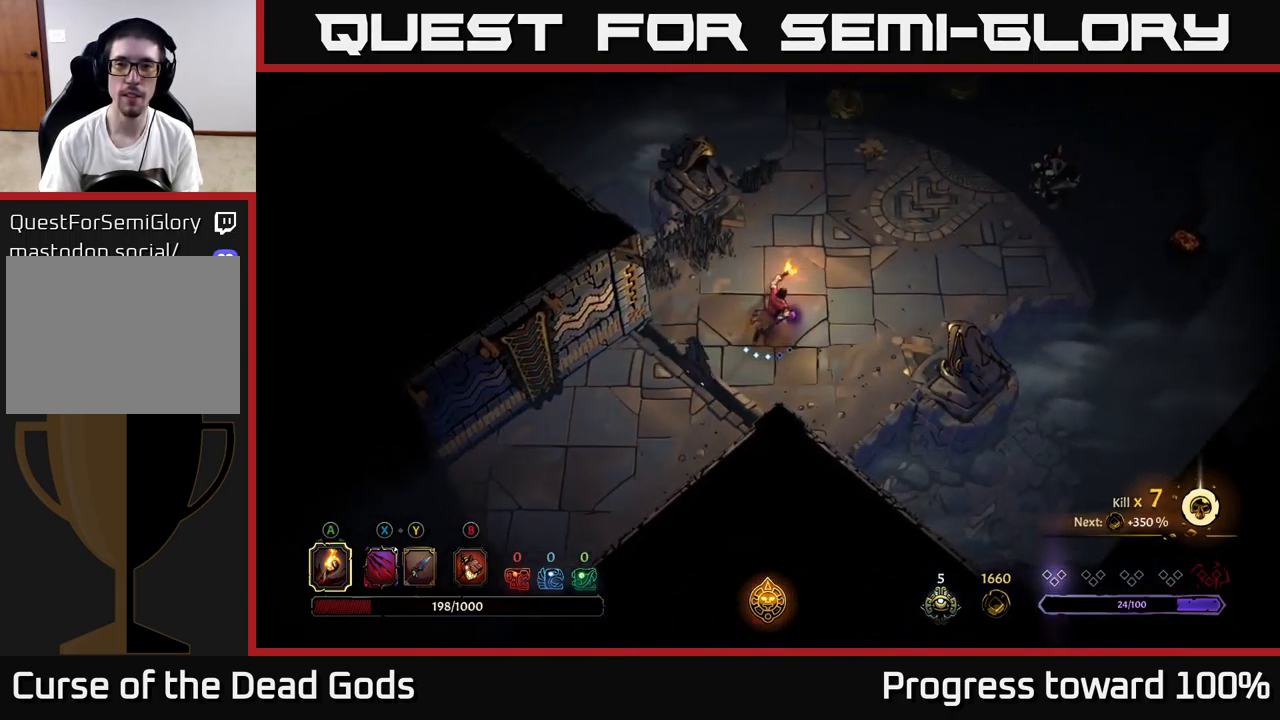
{"buttons": [], "left_stick": "up-right", "right_stick": "center", "events": [[351, "X", "down"], [451, "X", "up"]]}
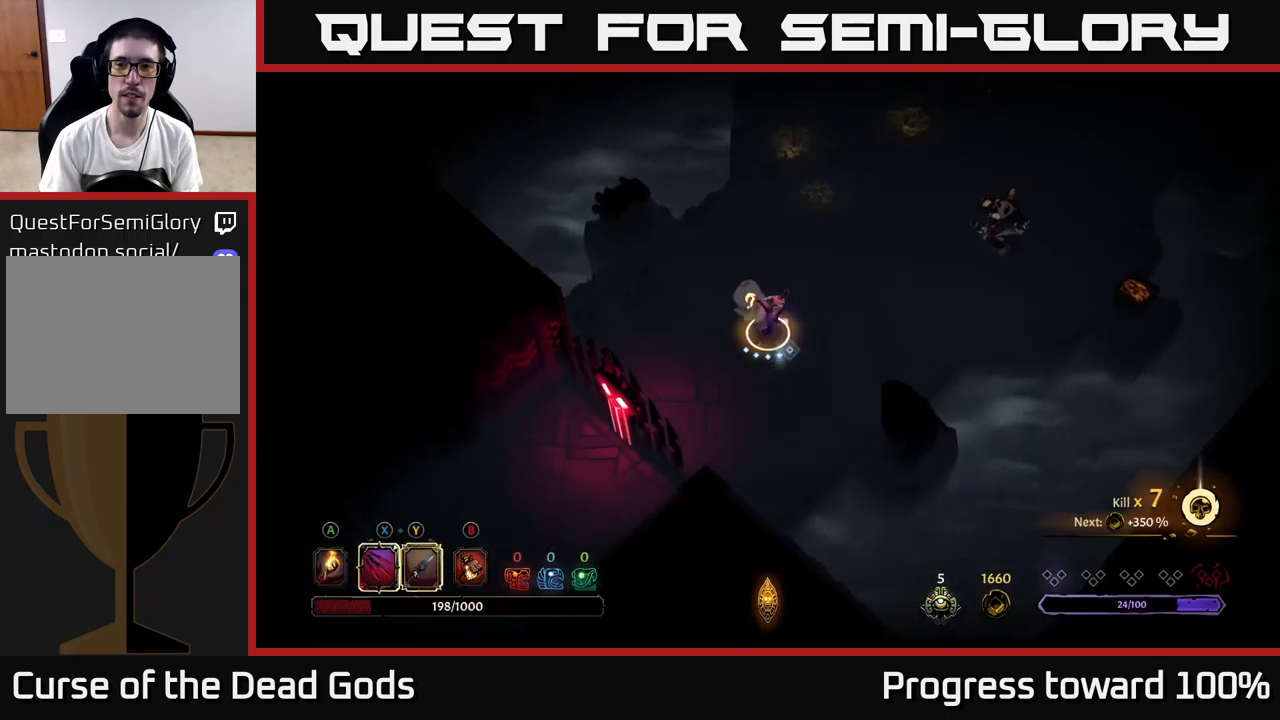
{"buttons": ["X"], "left_stick": "up-right", "right_stick": "center", "events": [[33, "X", "down"], [150, "X", "up"], [350, "X", "down"]]}
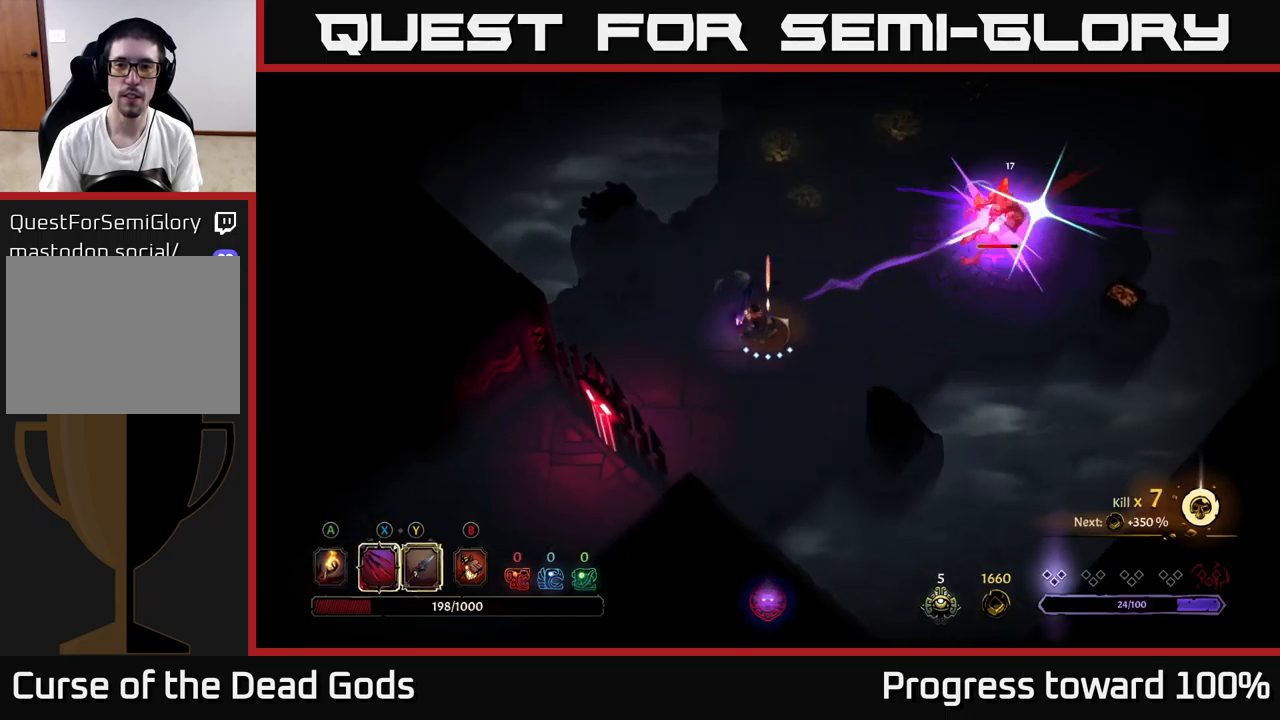
{"buttons": ["X"], "left_stick": "up-right", "right_stick": "center", "events": [[33, "X", "up"], [166, "X", "down"], [350, "X", "up"], [416, "X", "down"]]}
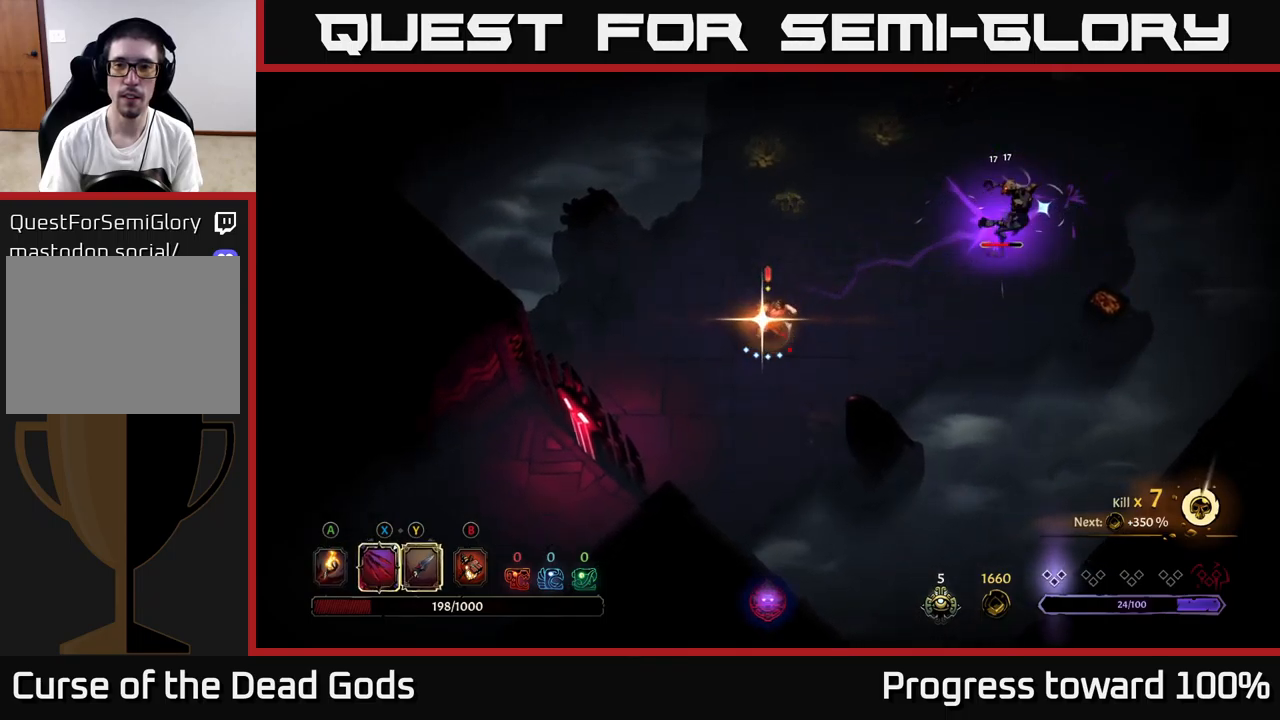
{"buttons": [], "left_stick": "right", "right_stick": "center", "events": [[100, "X", "up"], [300, "left_stick", "center"], [500, "left_stick", "right"]]}
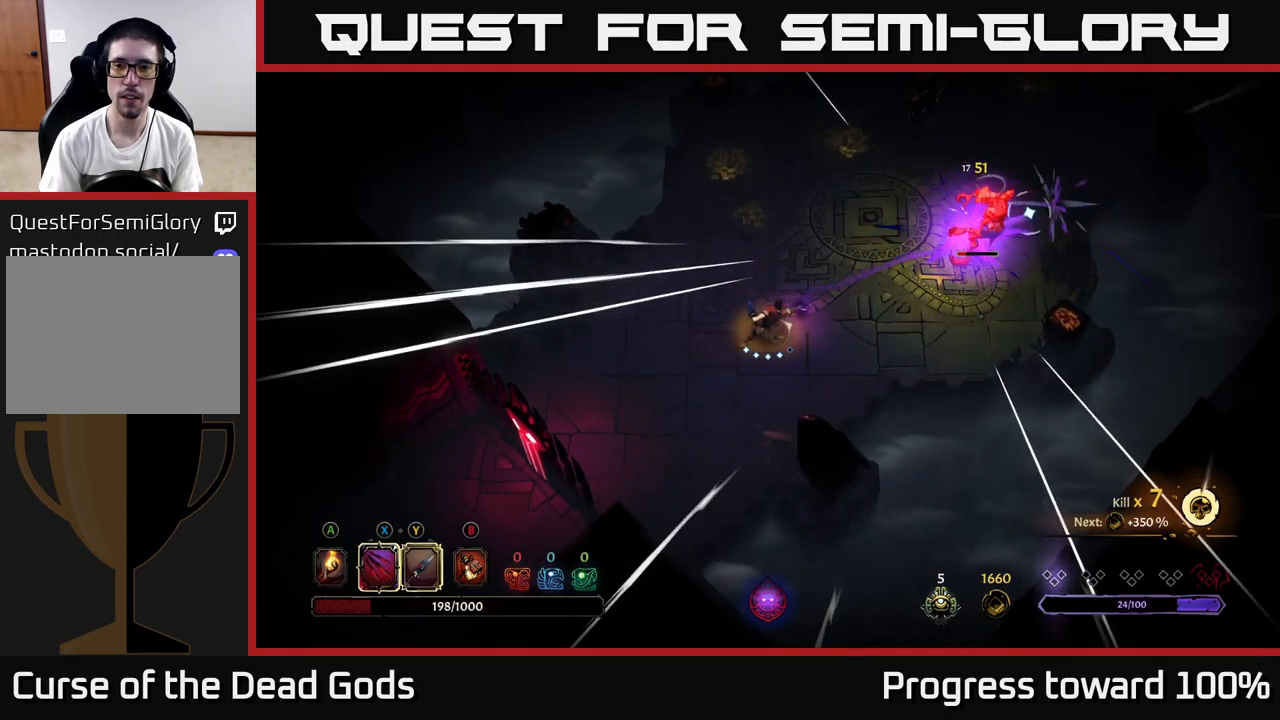
{"buttons": [], "left_stick": "right", "right_stick": "center", "events": [[233, "X", "down"], [366, "X", "up"]]}
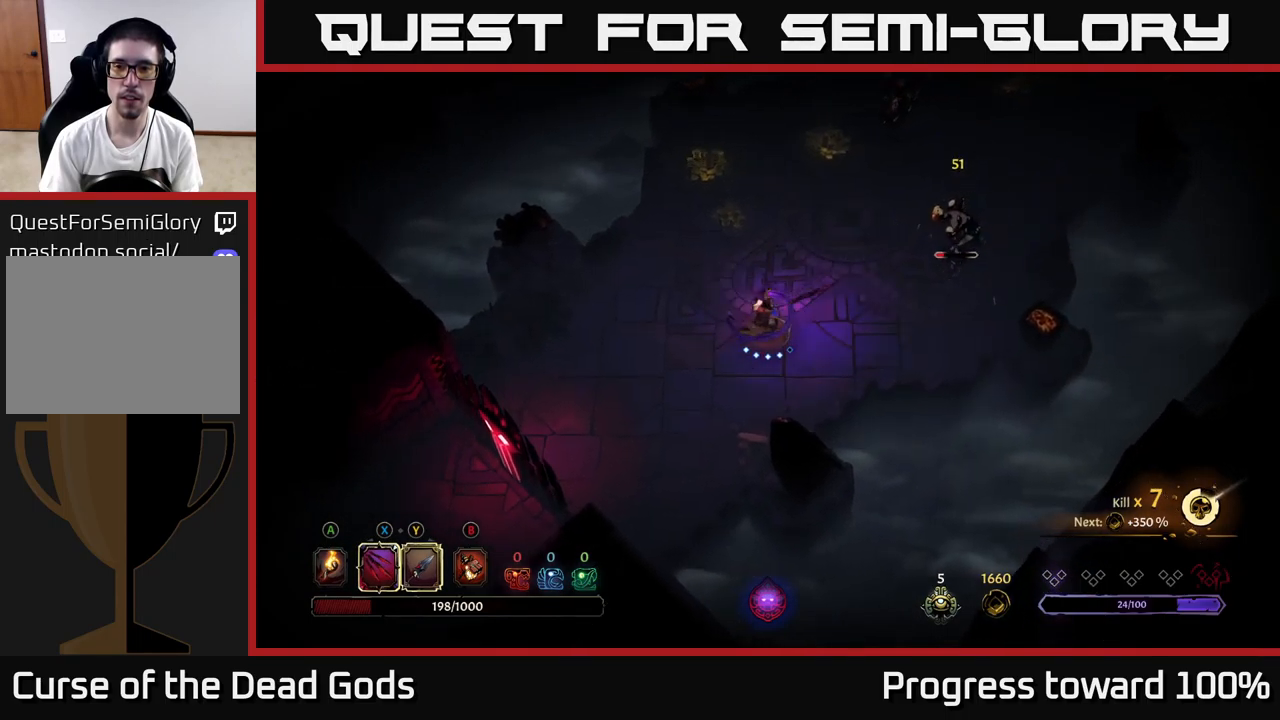
{"buttons": [], "left_stick": "right", "right_stick": "center", "events": [[33, "X", "down"], [150, "X", "up"]]}
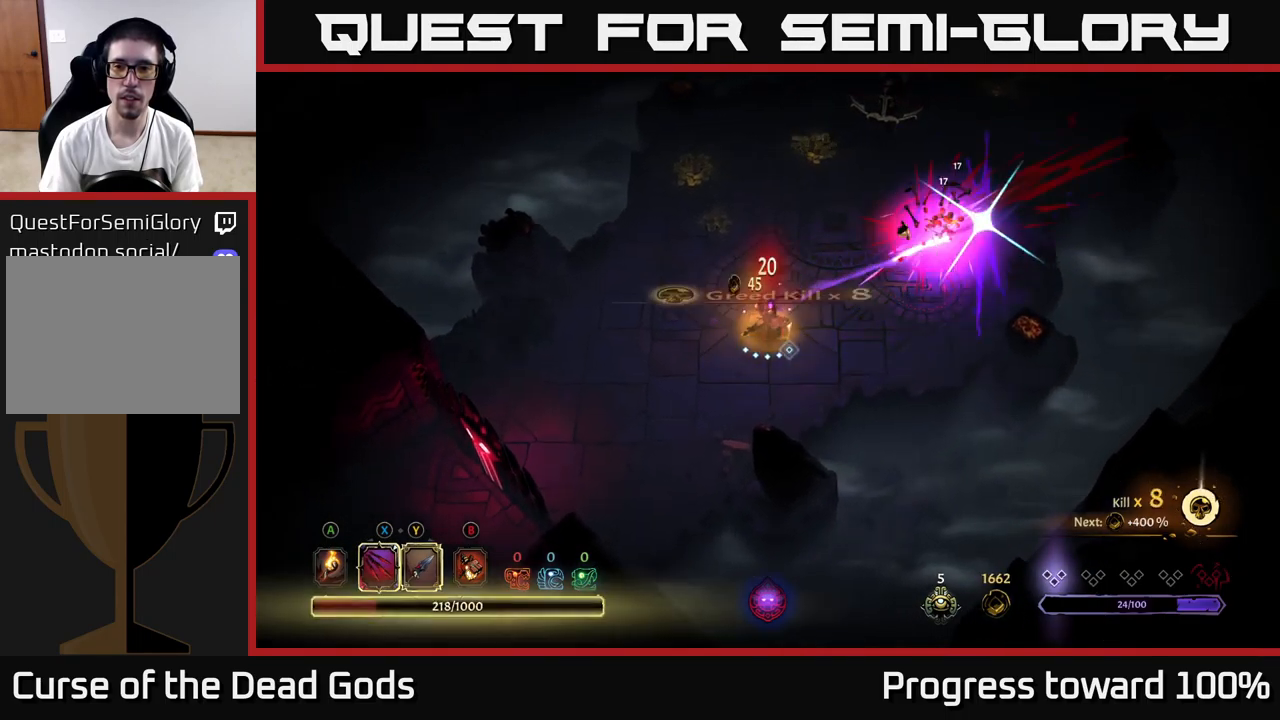
{"buttons": [], "left_stick": "right", "right_stick": "center", "events": []}
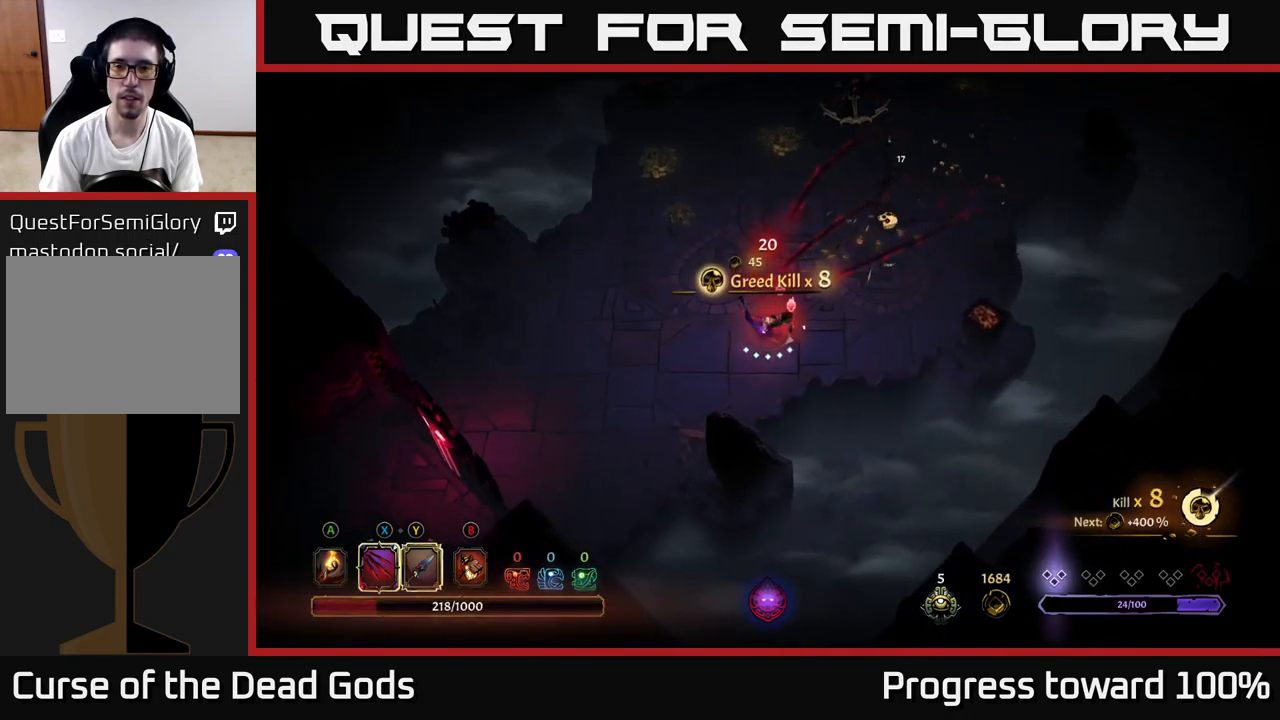
{"buttons": [], "left_stick": "up", "right_stick": "center", "events": [[333, "left_stick", "up"], [366, "X", "down"], [500, "X", "up"]]}
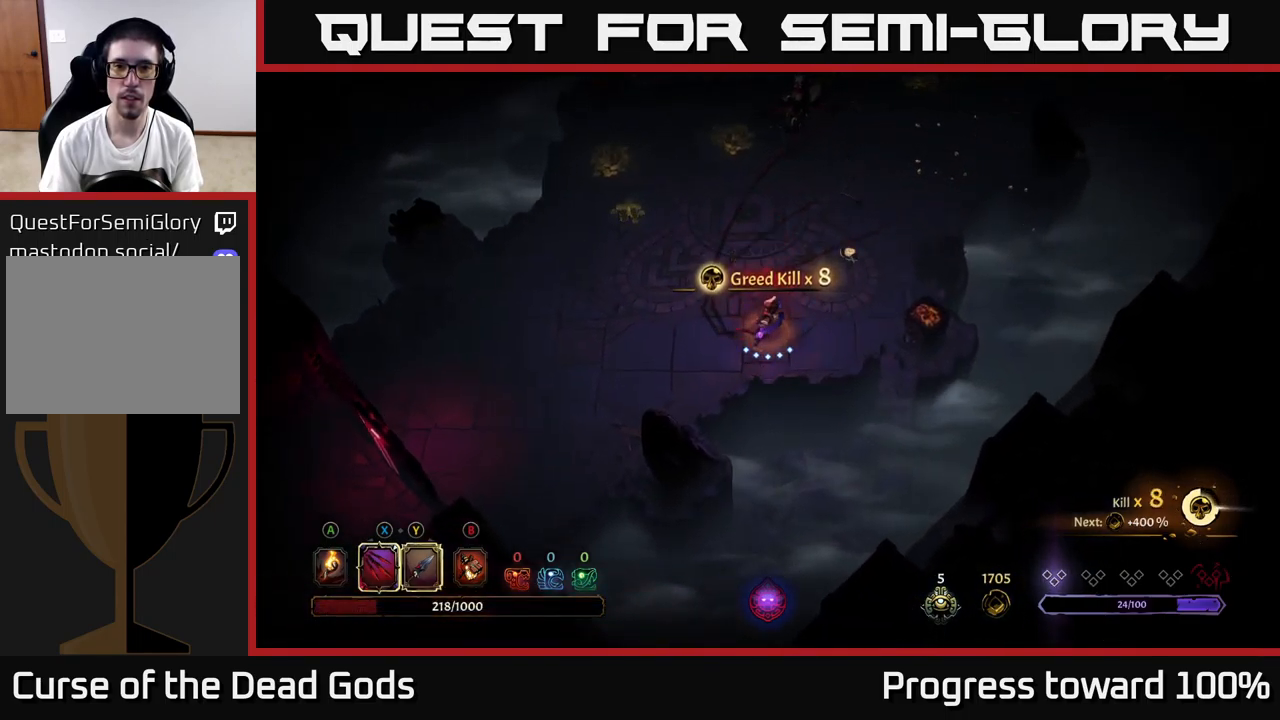
{"buttons": [], "left_stick": "up", "right_stick": "center", "events": [[200, "X", "down"], [366, "X", "up"]]}
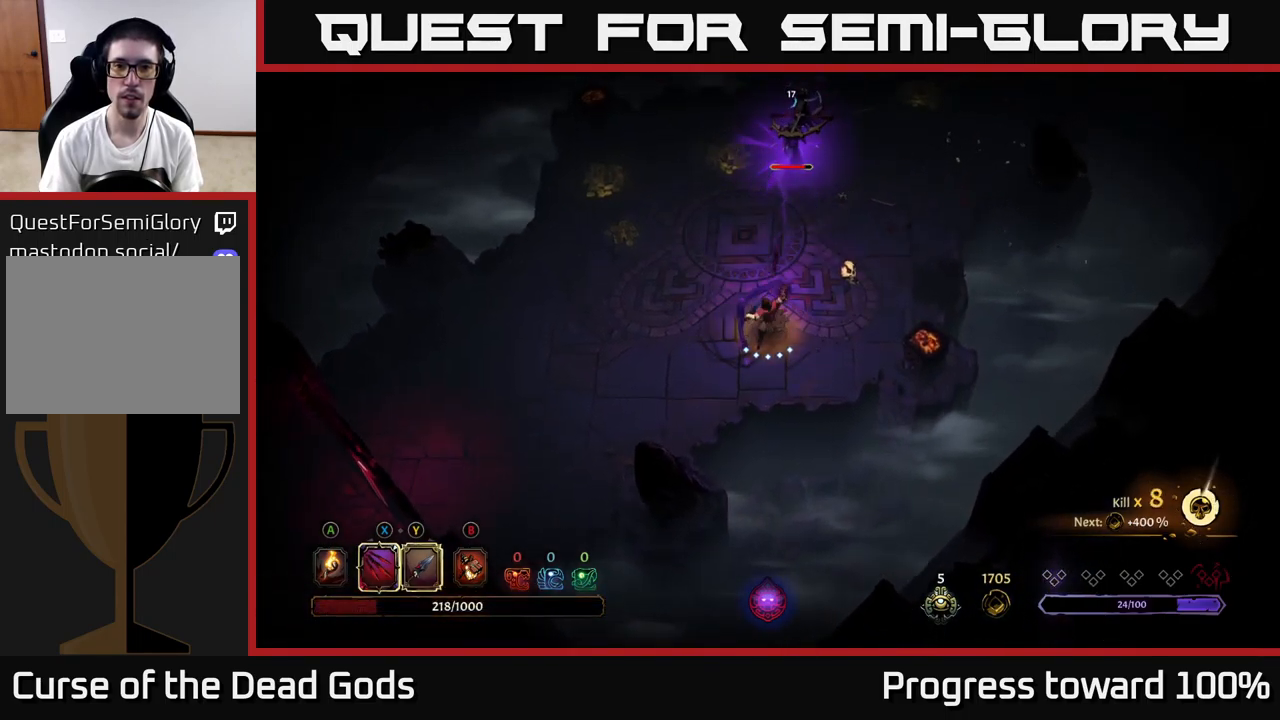
{"buttons": ["X"], "left_stick": "up", "right_stick": "center", "events": [[66, "X", "down"], [216, "X", "up"], [350, "X", "down"]]}
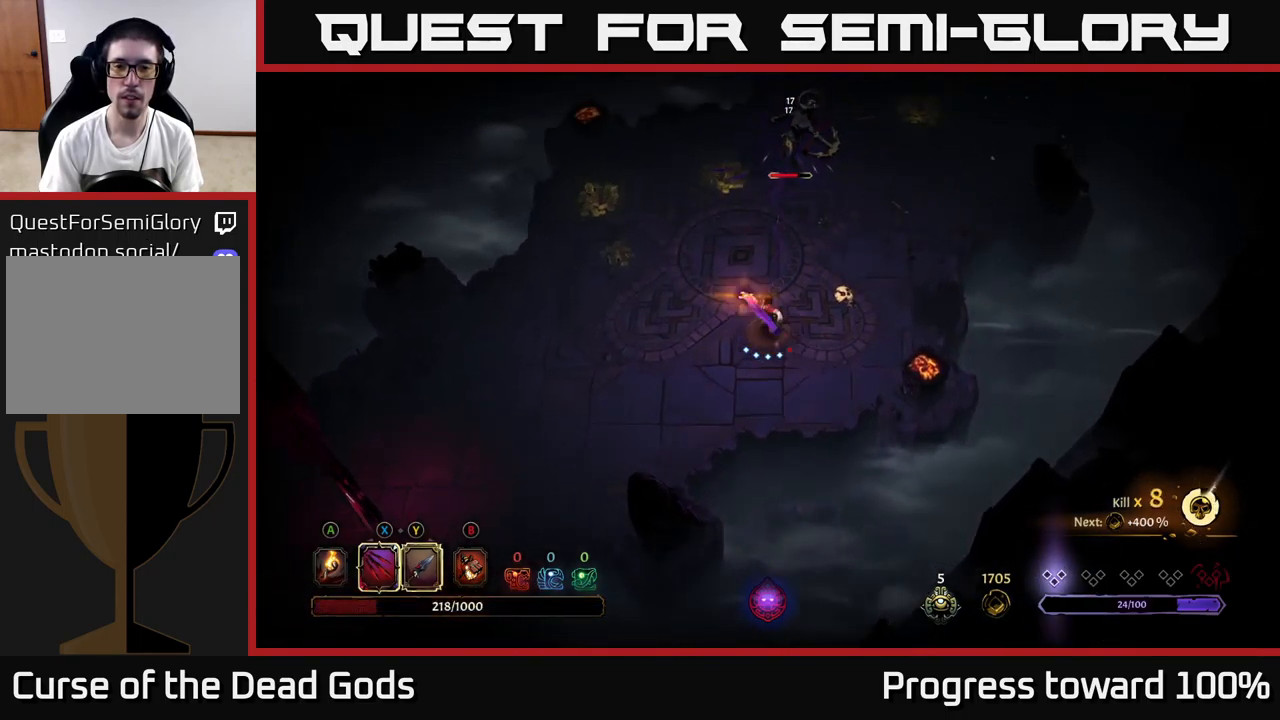
{"buttons": ["X"], "left_stick": "up", "right_stick": "center", "events": [[16, "X", "up"], [483, "X", "down"]]}
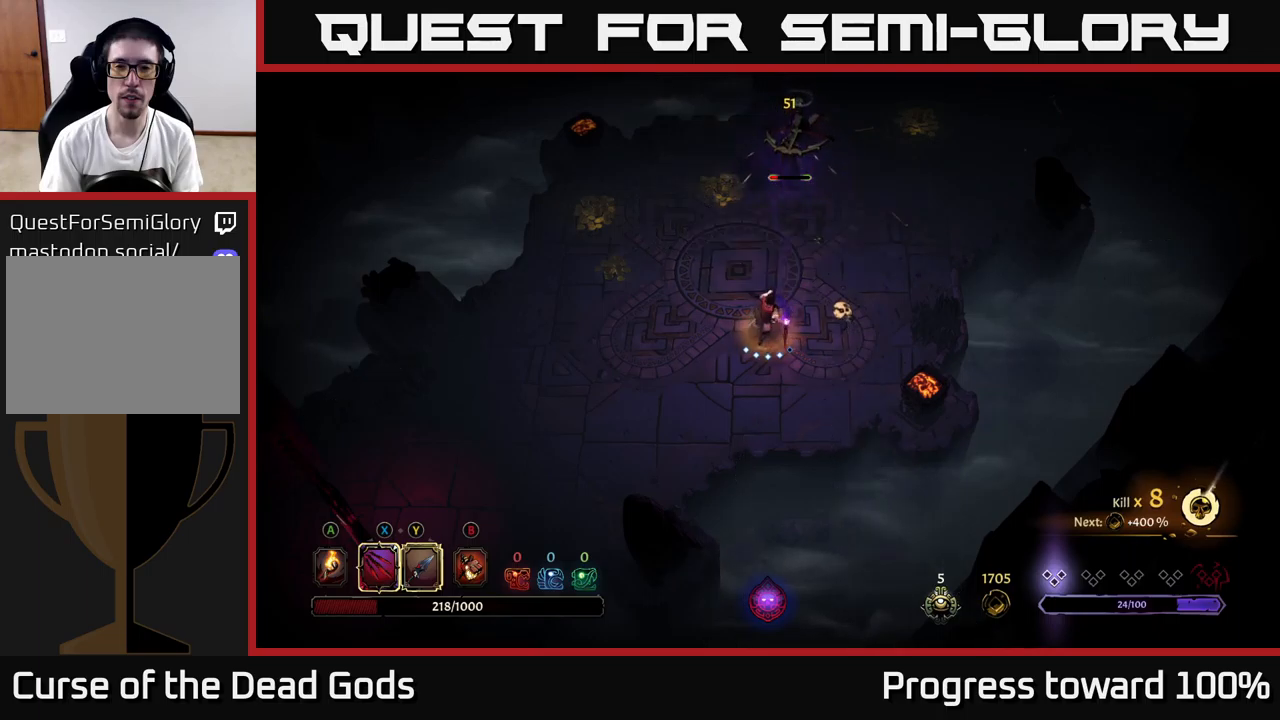
{"buttons": [], "left_stick": "up", "right_stick": "center", "events": [[100, "X", "up"], [383, "X", "down"], [467, "X", "up"]]}
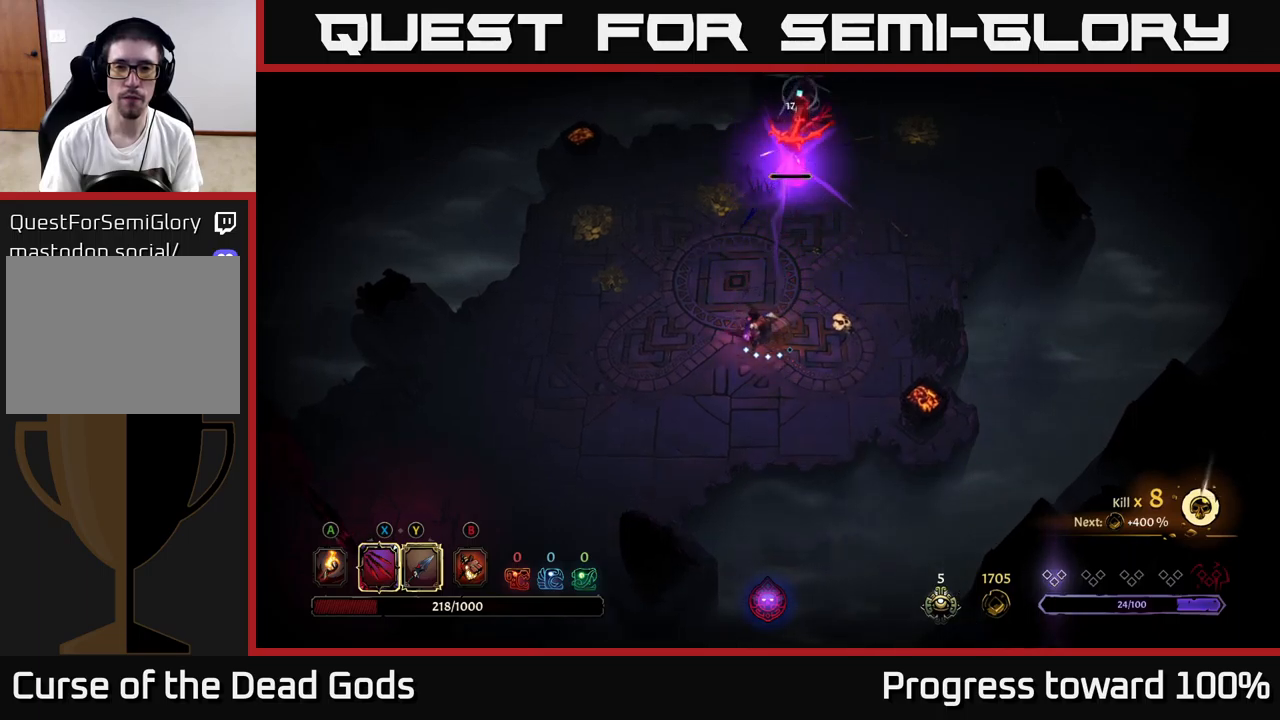
{"buttons": [], "left_stick": "up-left", "right_stick": "center", "events": [[467, "left_stick", "up-left"]]}
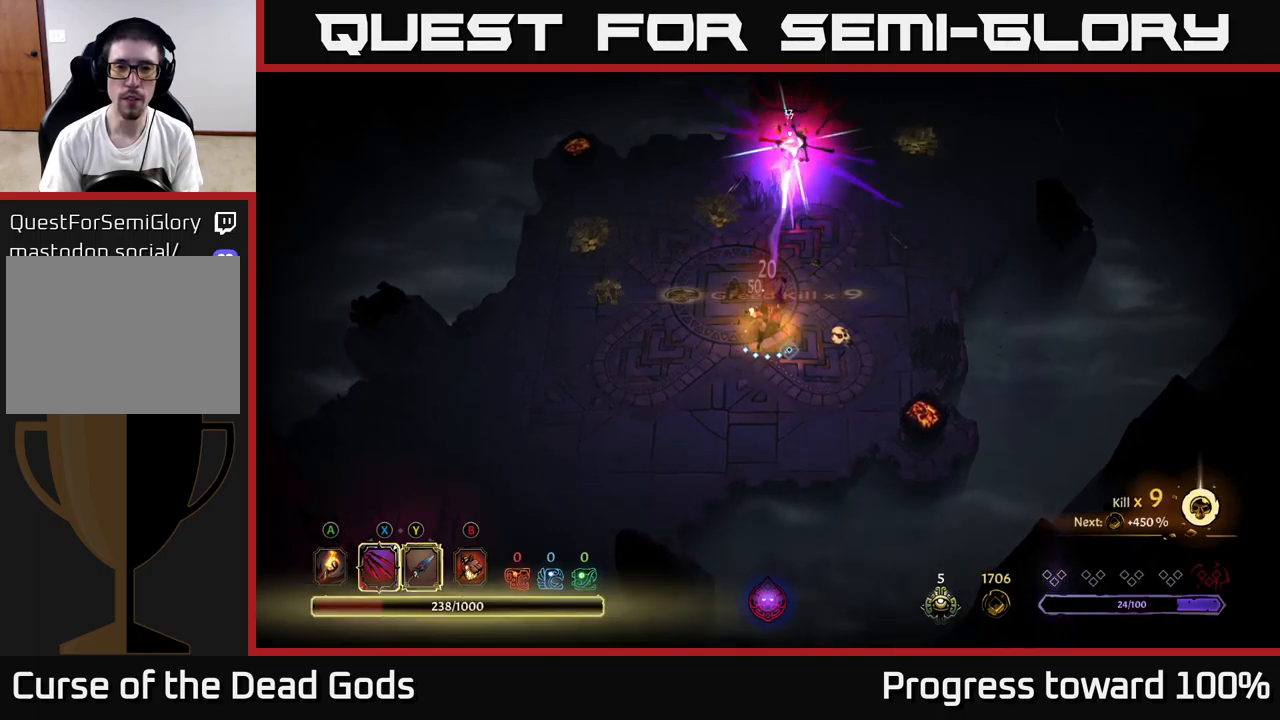
{"buttons": [], "left_stick": "left", "right_stick": "center", "events": [[133, "left_stick", "left"]]}
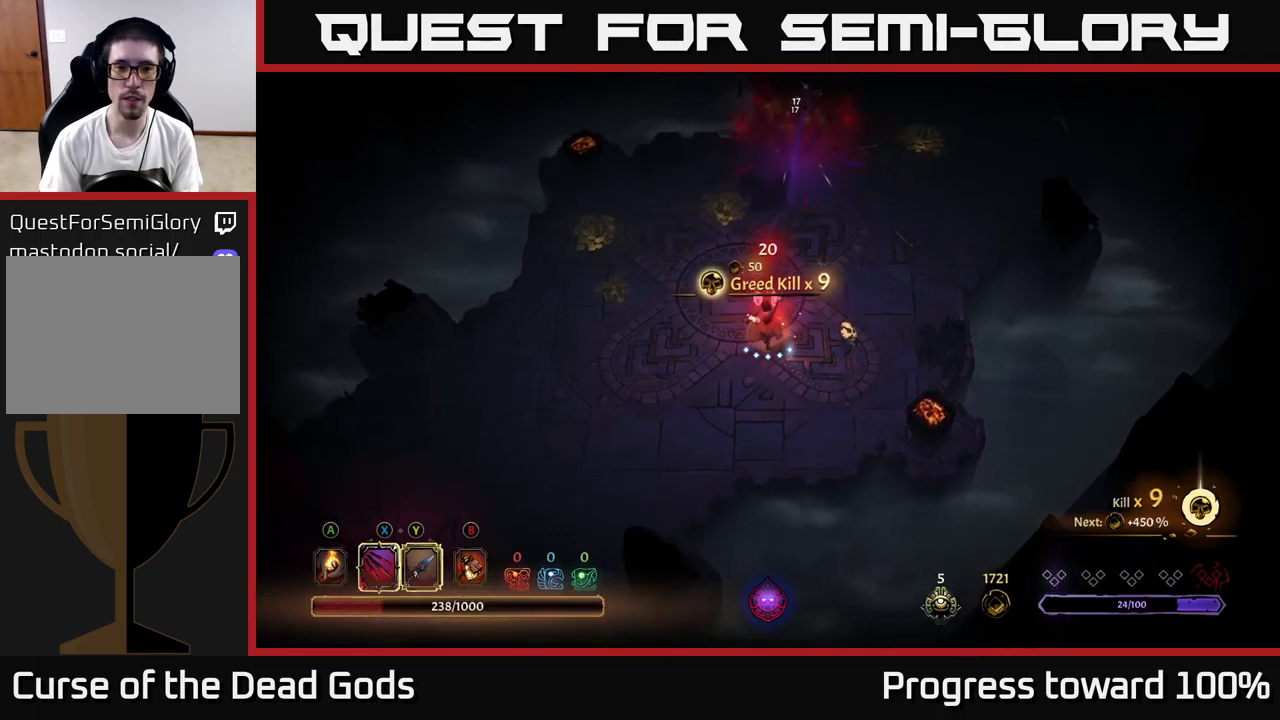
{"buttons": [], "left_stick": "left", "right_stick": "center", "events": [[183, "A", "down"], [283, "A", "up"]]}
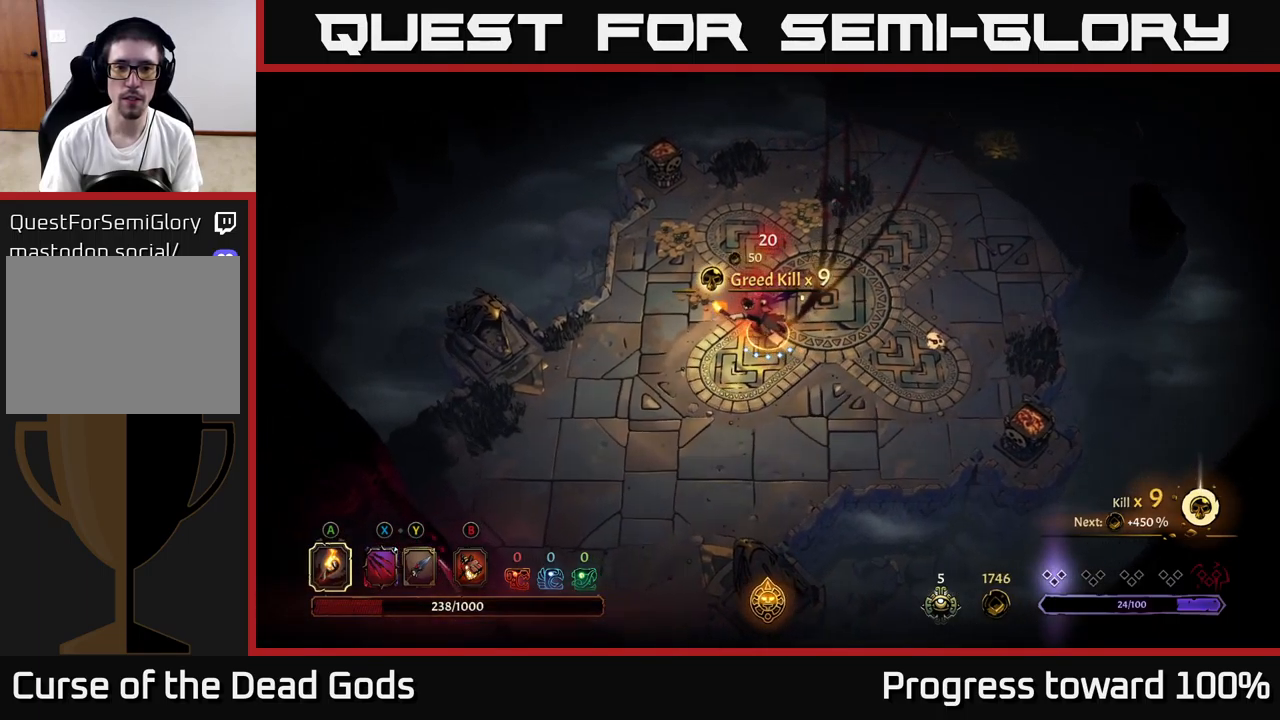
{"buttons": [], "left_stick": "up-left", "right_stick": "center", "events": [[33, "left_stick", "up-left"]]}
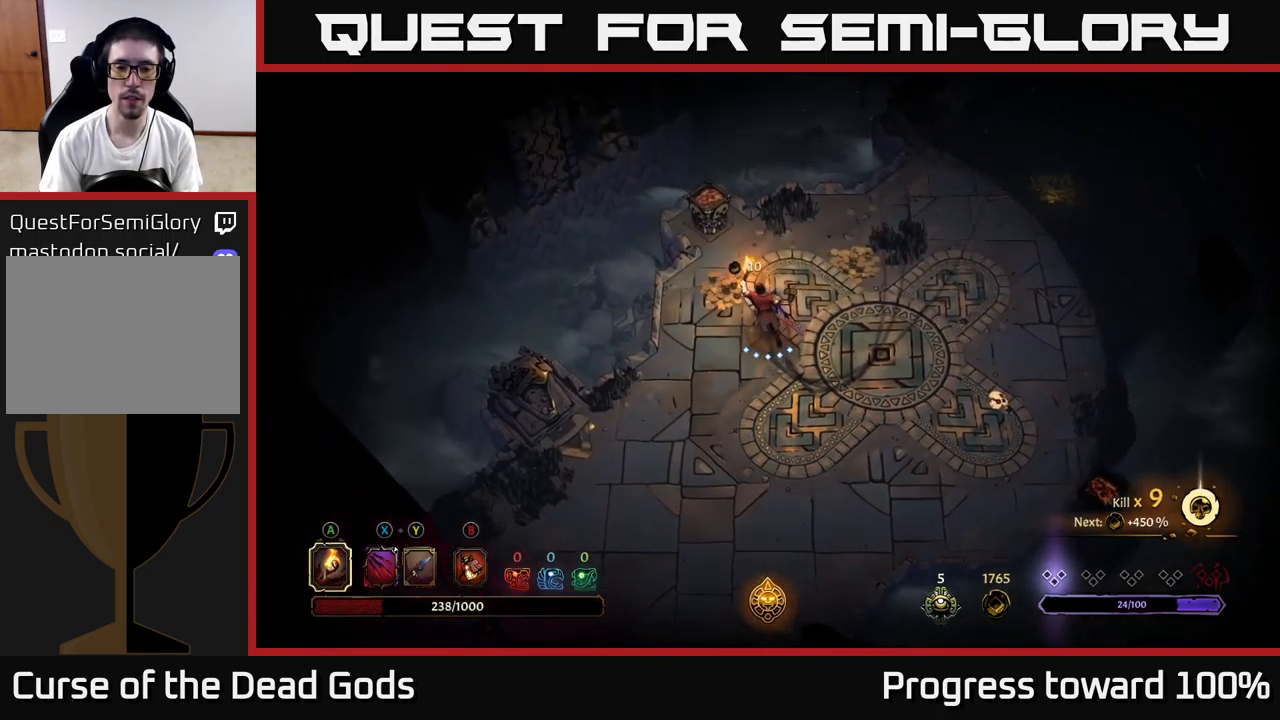
{"buttons": [], "left_stick": "up-right", "right_stick": "center", "events": [[50, "left_stick", "up"], [200, "left_stick", "up-right"]]}
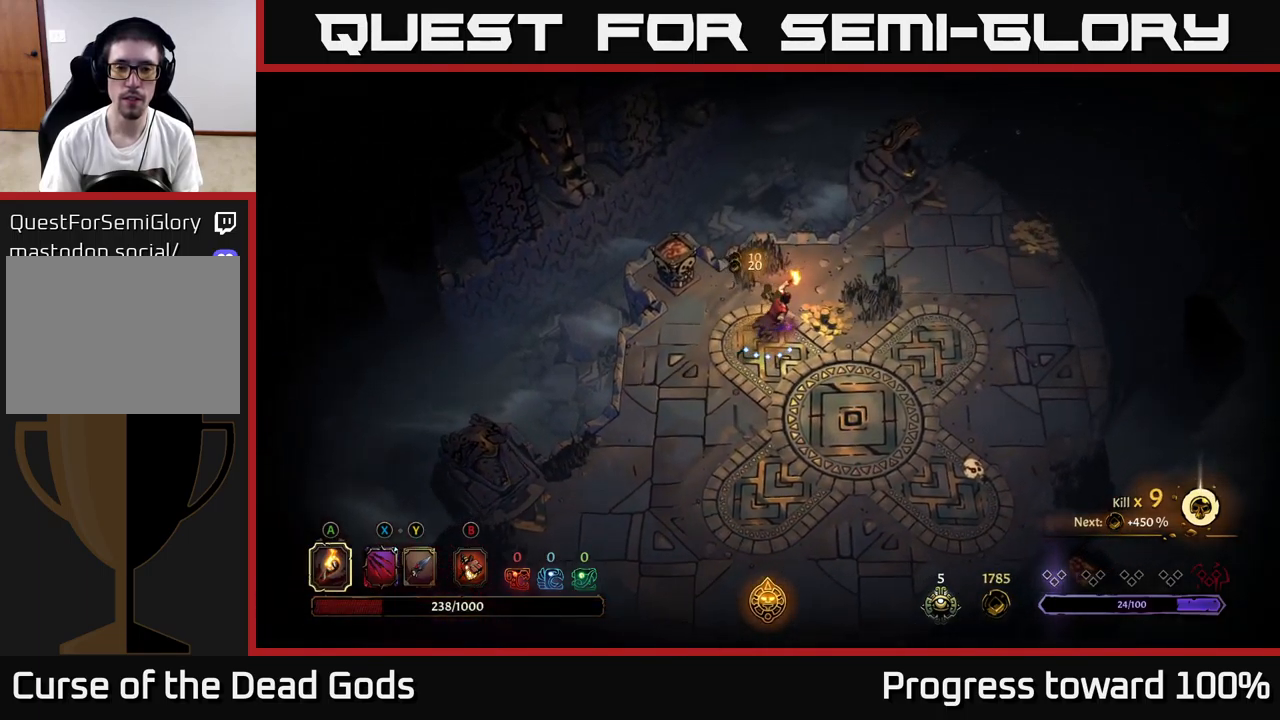
{"buttons": [], "left_stick": "down-right", "right_stick": "center", "events": [[33, "left_stick", "right"], [217, "left_stick", "down-right"]]}
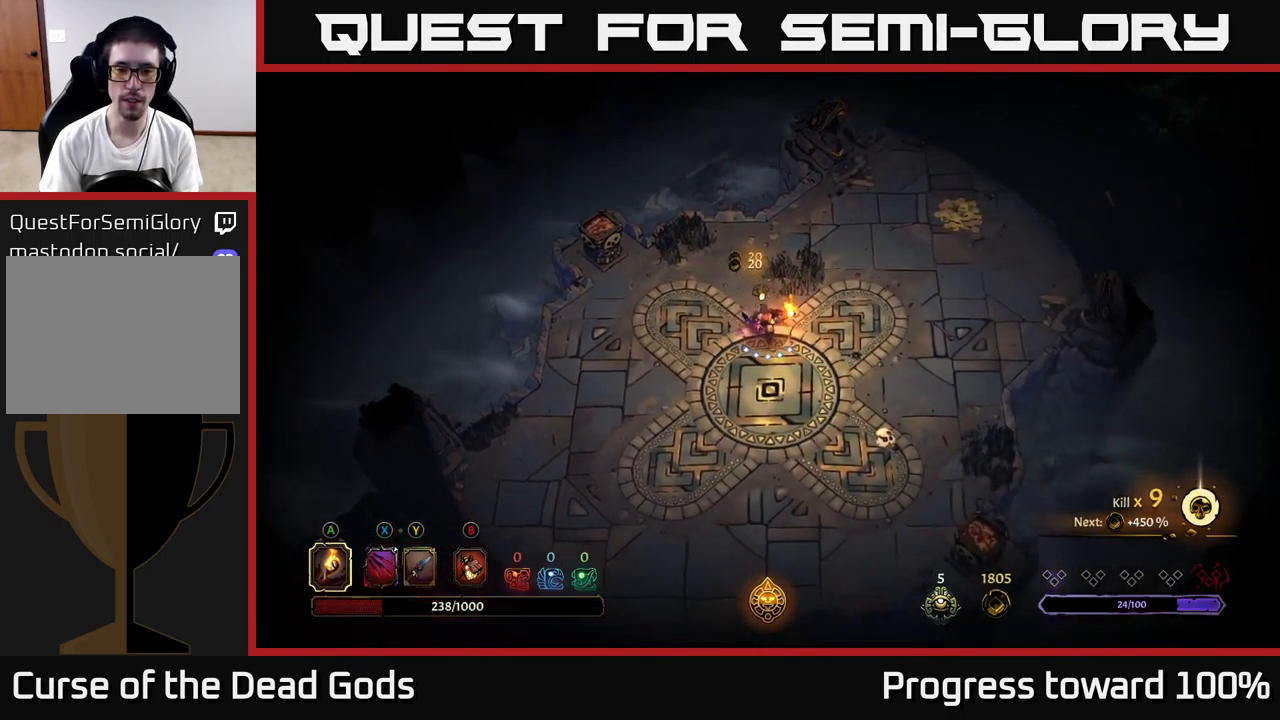
{"buttons": [], "left_stick": "up-right", "right_stick": "center", "events": [[67, "left_stick", "up-right"]]}
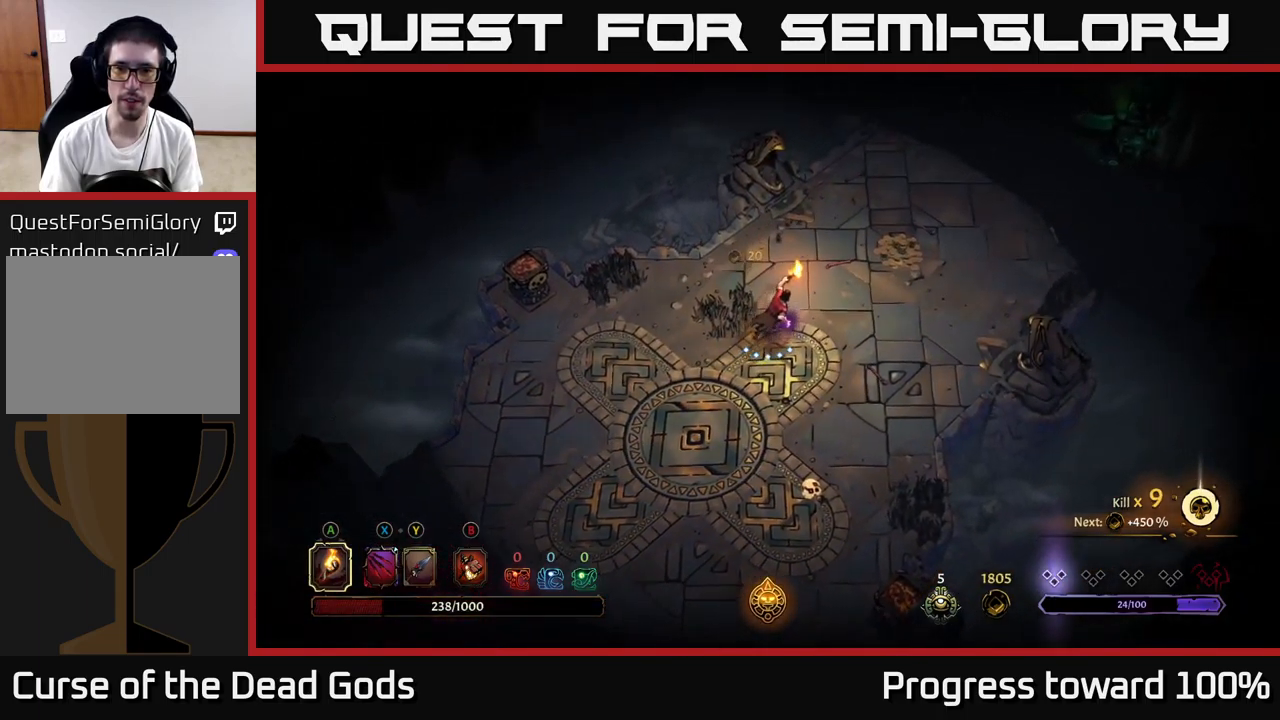
{"buttons": [], "left_stick": "up-right", "right_stick": "center", "events": []}
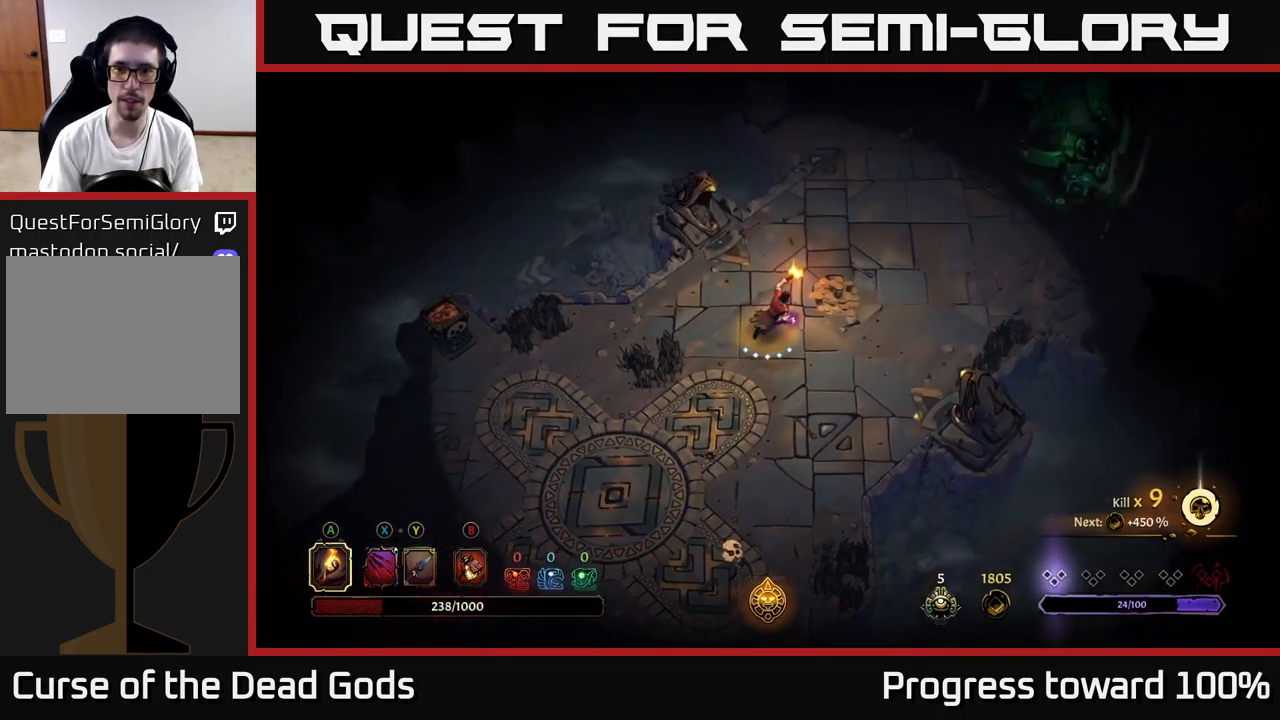
{"buttons": [], "left_stick": "up-right", "right_stick": "center", "events": [[200, "X", "down"], [267, "X", "up"]]}
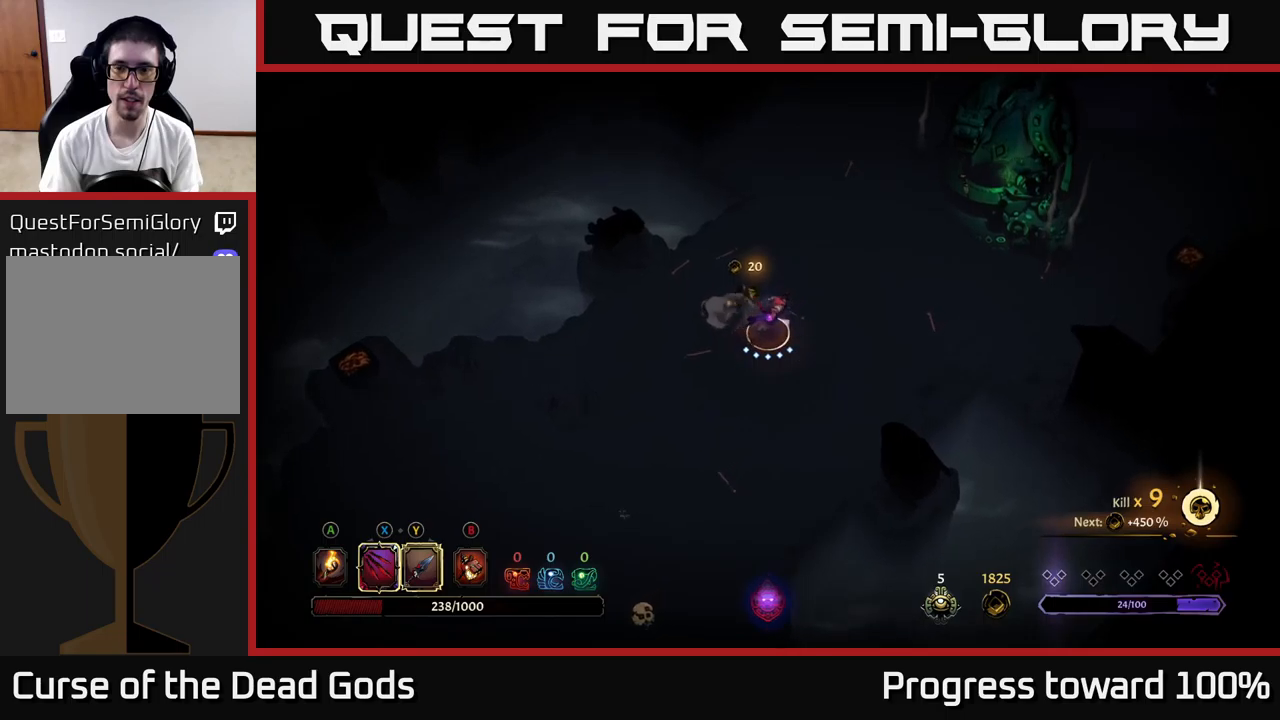
{"buttons": [], "left_stick": "up-right", "right_stick": "center", "events": []}
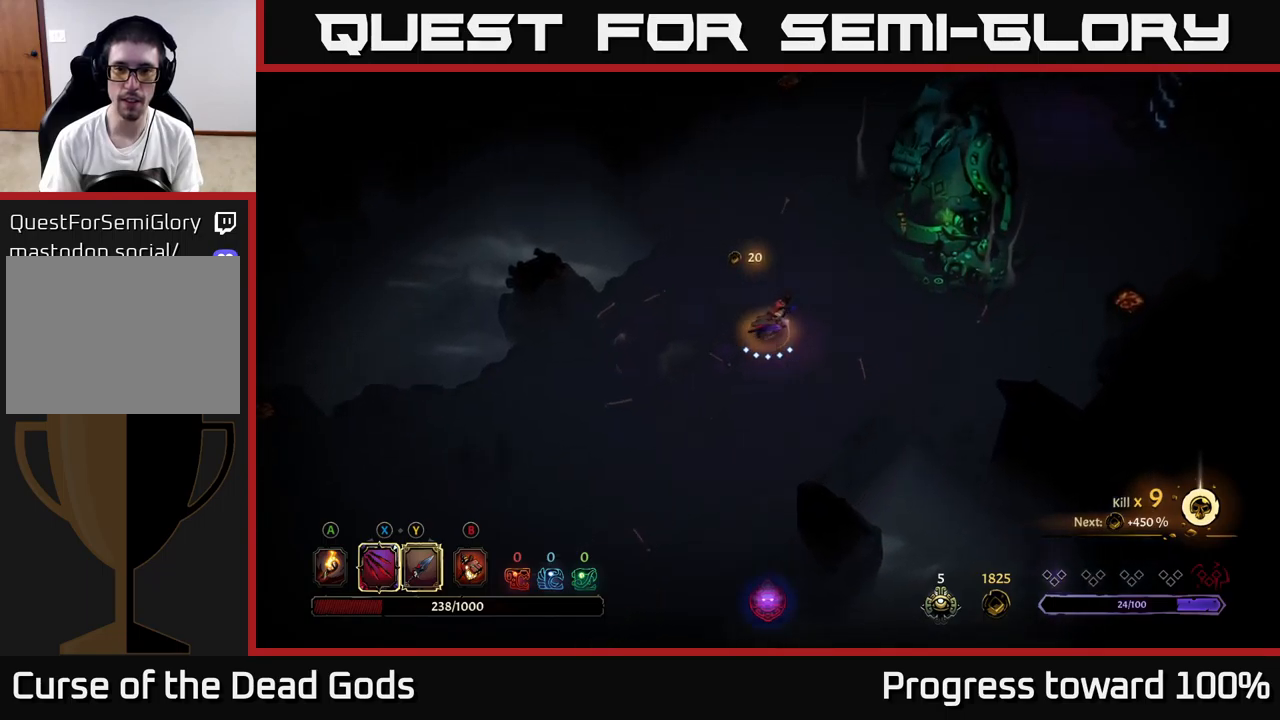
{"buttons": [], "left_stick": "up-right", "right_stick": "center", "events": []}
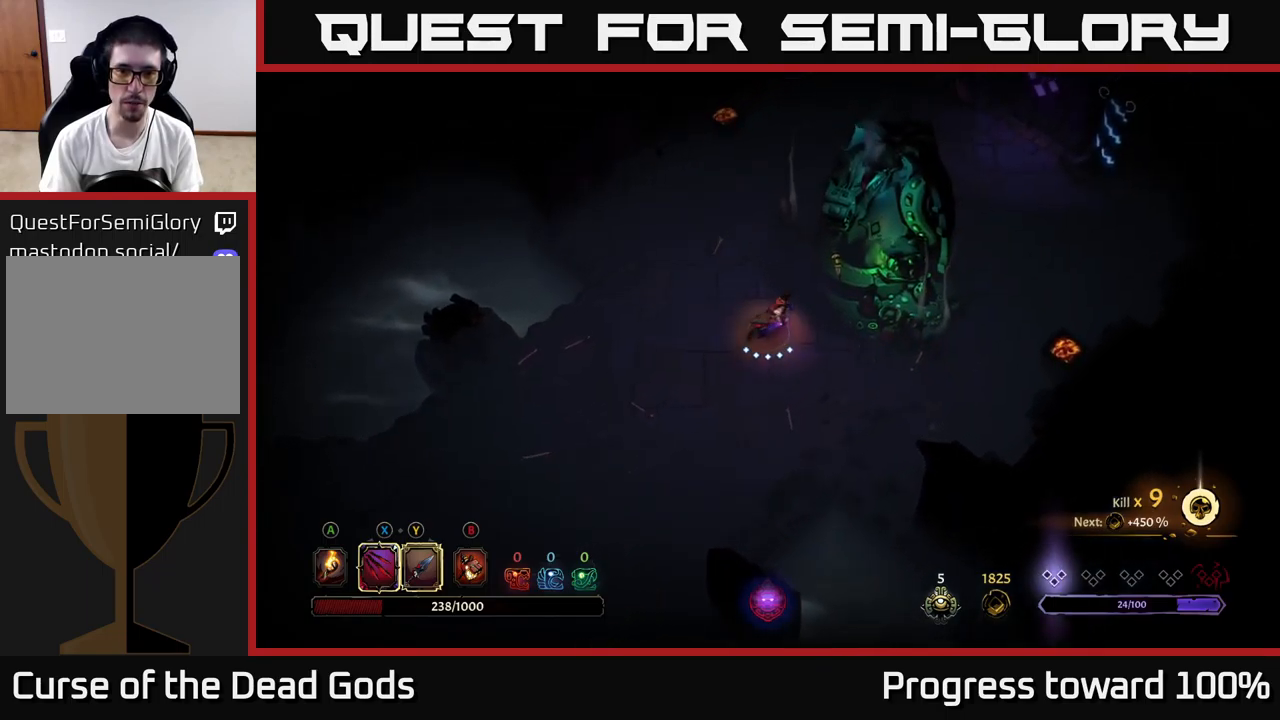
{"buttons": [], "left_stick": "center", "right_stick": "center", "events": [[200, "R1", "down"], [250, "left_stick", "center"], [317, "R1", "up"]]}